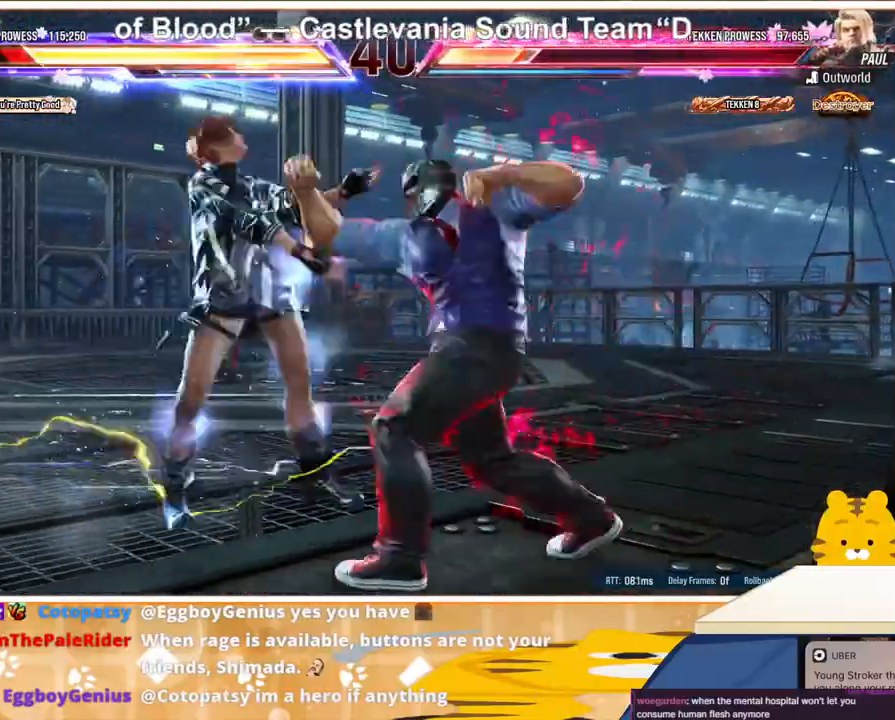
Gameplay with a controller (arcade stick); each line is a JSON object with the inputs held at the frame after it. "events" lists button and stick changes between this image and that frame as [ms after this image, input, new state], when the widget could be followed in between. Not read: L3 R3.
{"buttons": ["SQUARE", "TRIANGLE", "DPAD_LEFT"], "events": [[133, "DPAD_LEFT", "down"], [133, "DPAD_RIGHT", "up"], [133, "SQUARE", "down"], [167, "SQUARE", "up"], [467, "SQUARE", "down"], [500, "TRIANGLE", "down"]]}
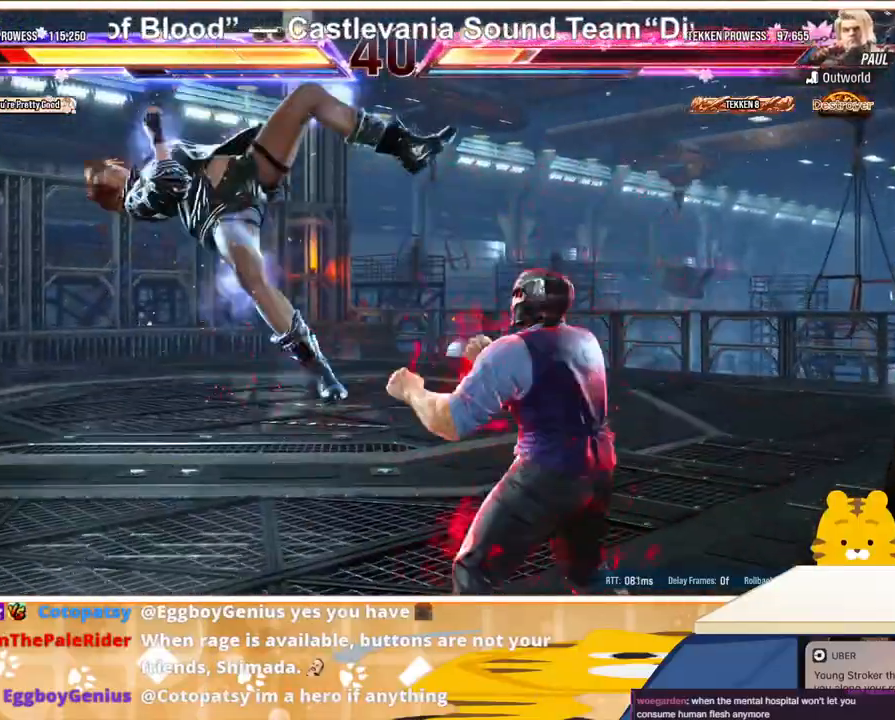
{"buttons": ["DPAD_LEFT"], "events": [[33, "SQUARE", "up"], [133, "CROSS", "down"], [133, "TRIANGLE", "up"], [267, "CROSS", "up"], [367, "CROSS", "down"], [467, "CROSS", "up"]]}
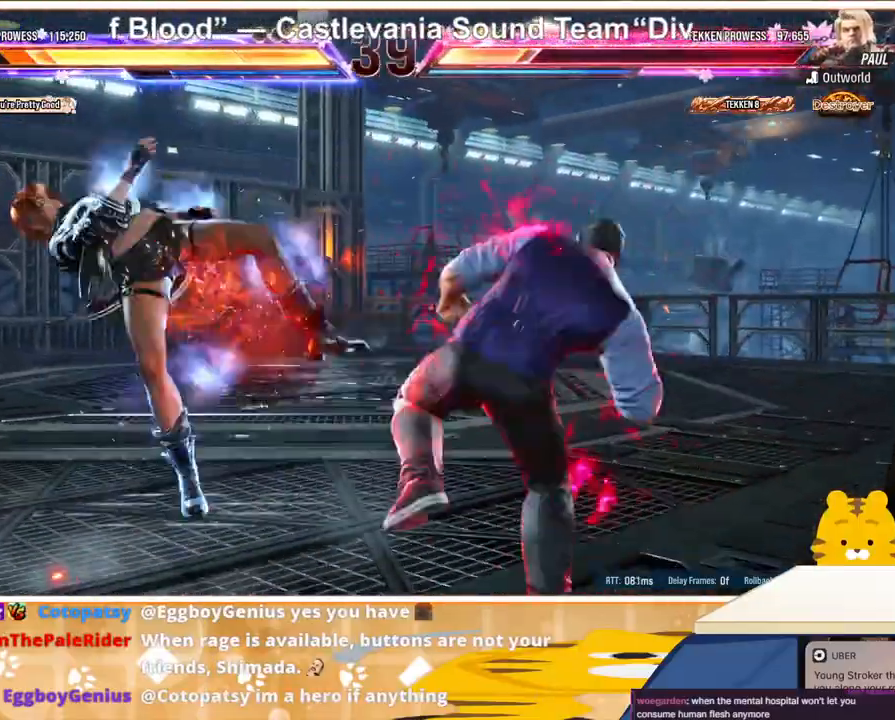
{"buttons": ["DPAD_LEFT"], "events": [[67, "CROSS", "down"], [167, "CROSS", "up"], [267, "CROSS", "down"], [367, "CROSS", "up"]]}
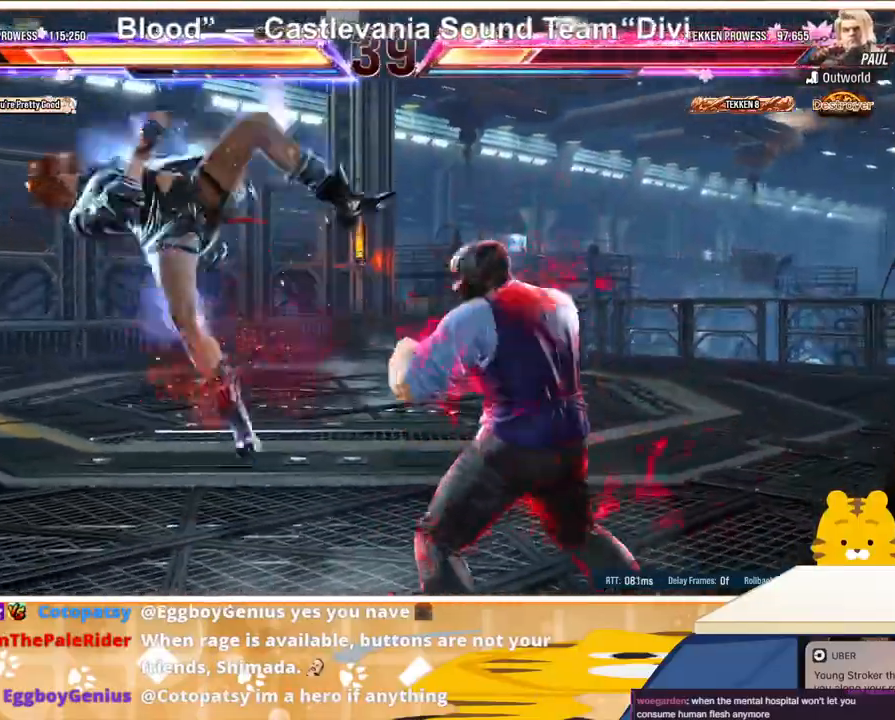
{"buttons": ["DPAD_LEFT"], "events": [[33, "CROSS", "down"], [133, "CROSS", "up"]]}
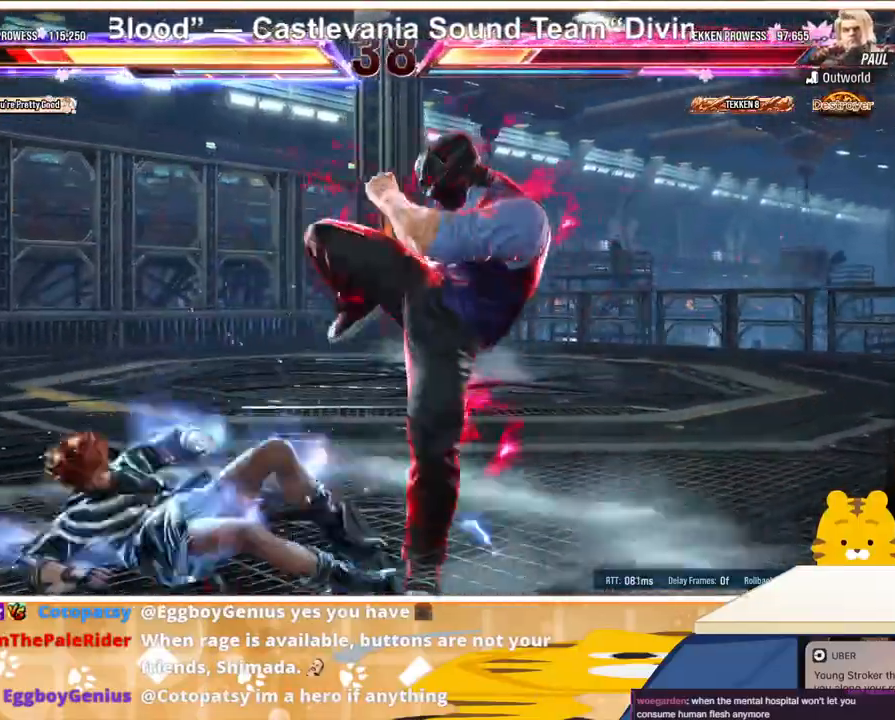
{"buttons": ["DPAD_LEFT"], "events": [[400, "DPAD_LEFT", "up"], [467, "DPAD_LEFT", "down"]]}
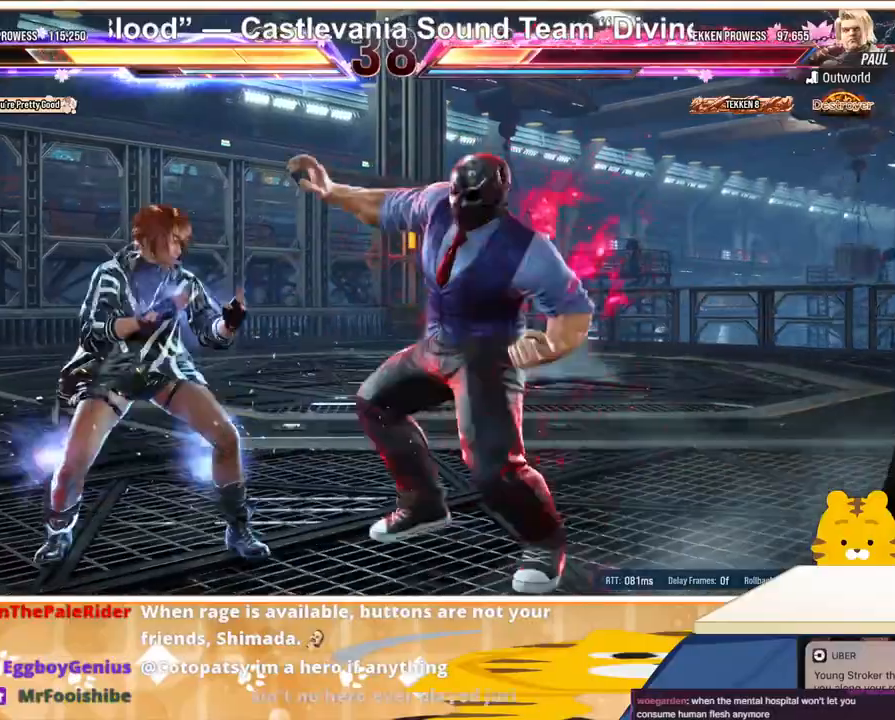
{"buttons": ["DPAD_LEFT"], "events": []}
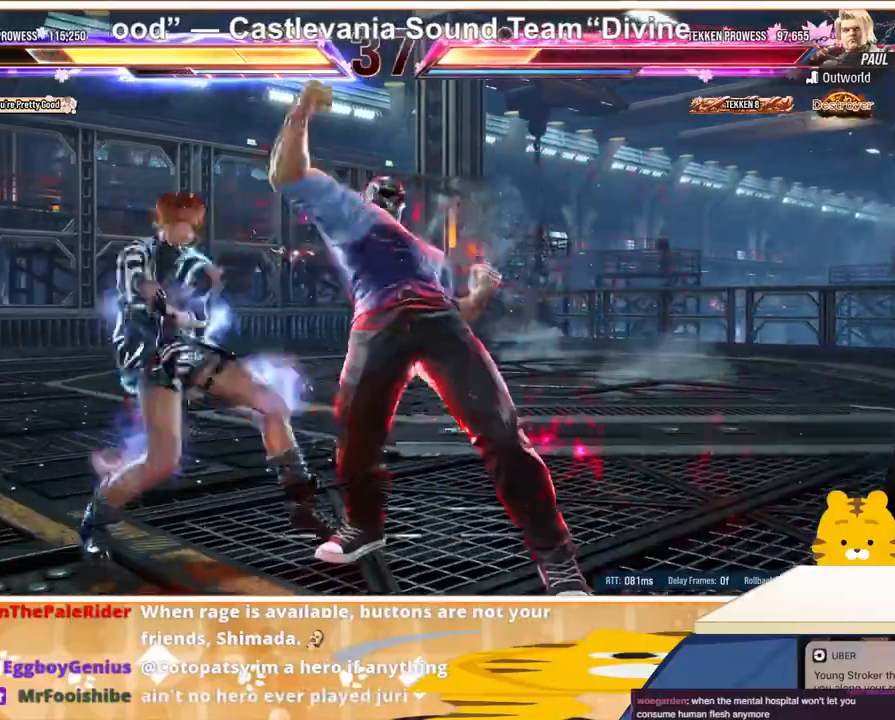
{"buttons": ["SQUARE"], "events": [[167, "DPAD_LEFT", "up"], [200, "SQUARE", "down"], [233, "SQUARE", "up"], [300, "SQUARE", "down"], [367, "SQUARE", "up"], [467, "SQUARE", "down"]]}
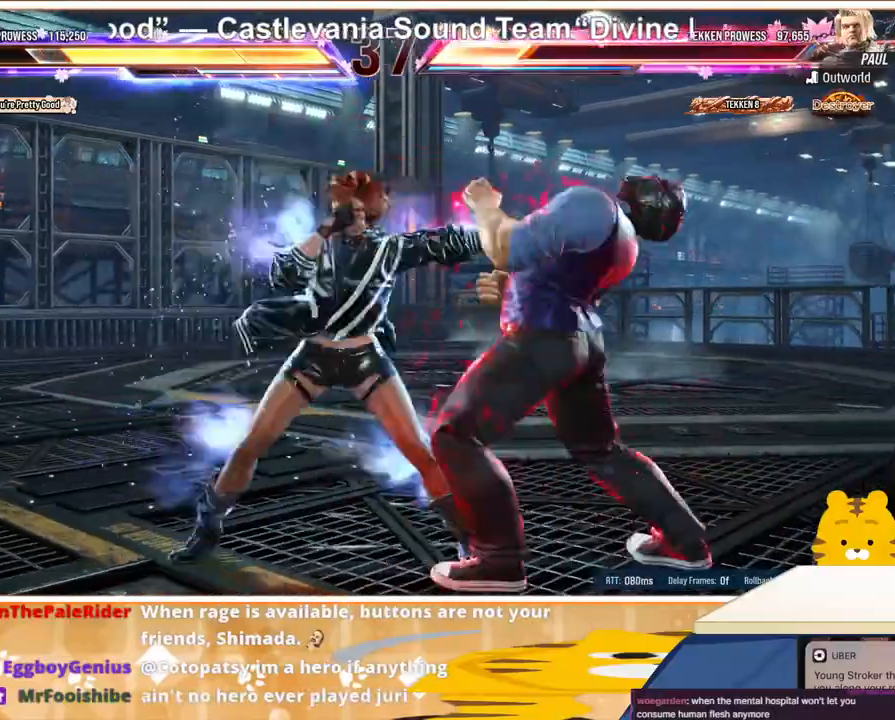
{"buttons": ["CIRCLE"], "events": [[33, "SQUARE", "up"], [233, "TRIANGLE", "down"], [300, "TRIANGLE", "up"], [500, "CIRCLE", "down"]]}
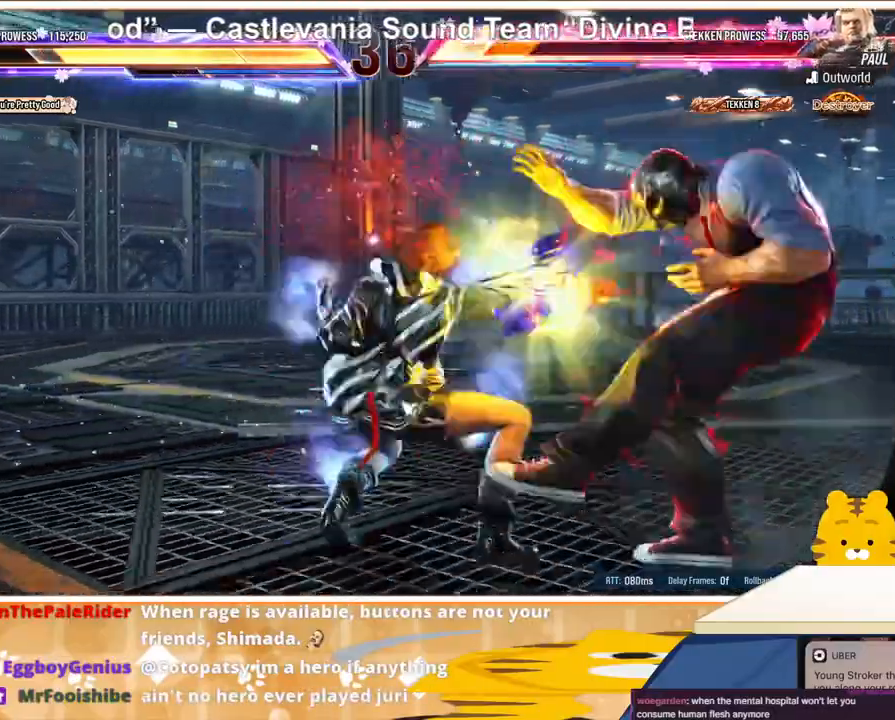
{"buttons": ["CIRCLE"], "events": [[133, "CIRCLE", "up"], [167, "CIRCLE", "down"], [233, "CIRCLE", "up"], [300, "CIRCLE", "down"], [367, "CIRCLE", "up"], [433, "CIRCLE", "down"]]}
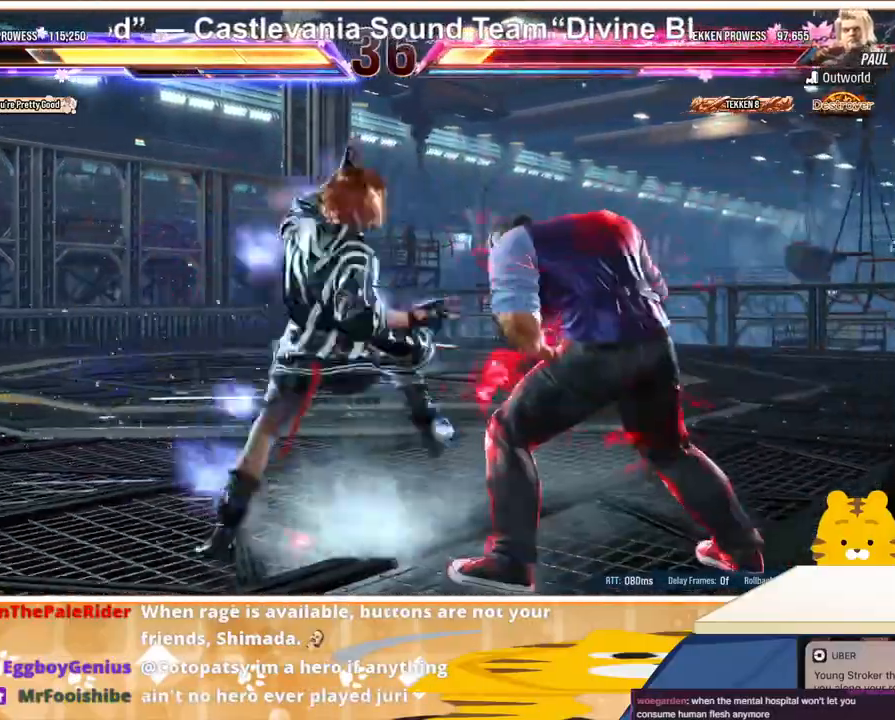
{"buttons": [], "events": [[33, "CIRCLE", "up"], [67, "CIRCLE", "down"], [200, "CIRCLE", "up"]]}
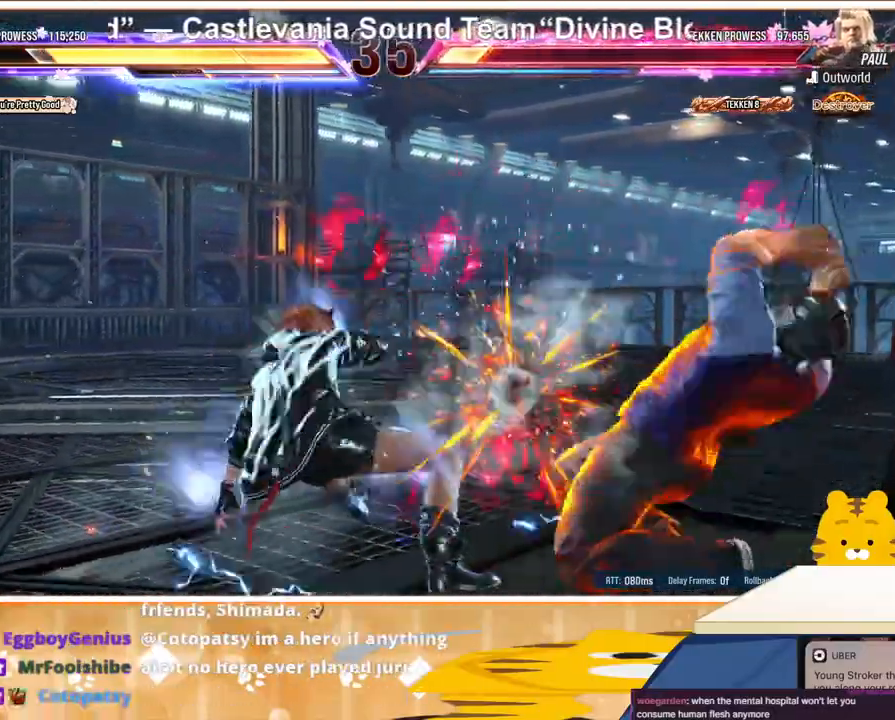
{"buttons": [], "events": [[200, "SQUARE", "down"], [267, "SQUARE", "up"], [333, "SQUARE", "down"], [367, "SQUARE", "up"], [433, "SQUARE", "down"], [500, "SQUARE", "up"]]}
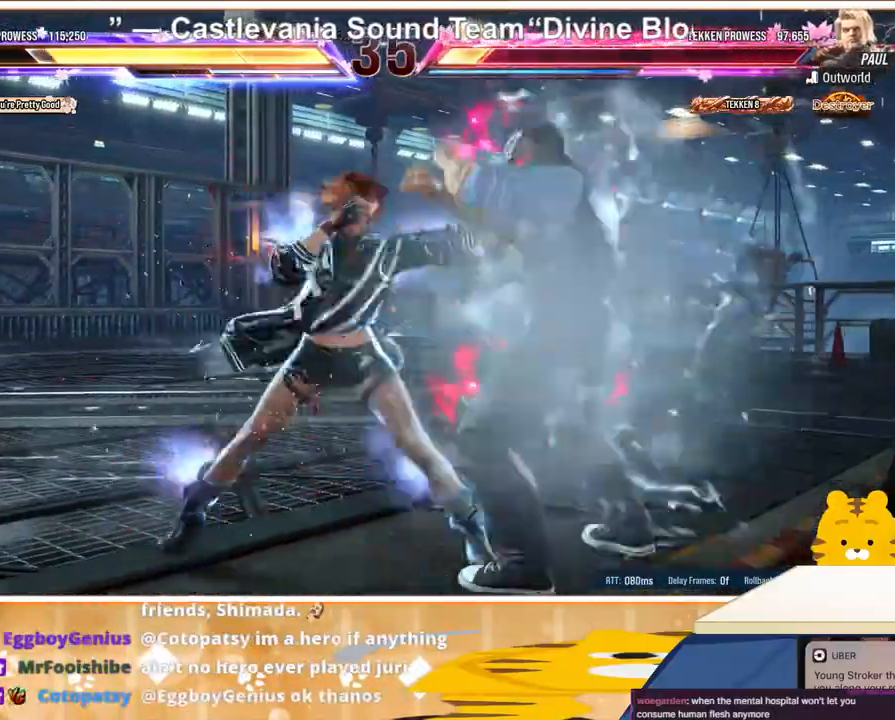
{"buttons": ["TRIANGLE"], "events": [[33, "SQUARE", "down"], [167, "SQUARE", "up"], [500, "TRIANGLE", "down"]]}
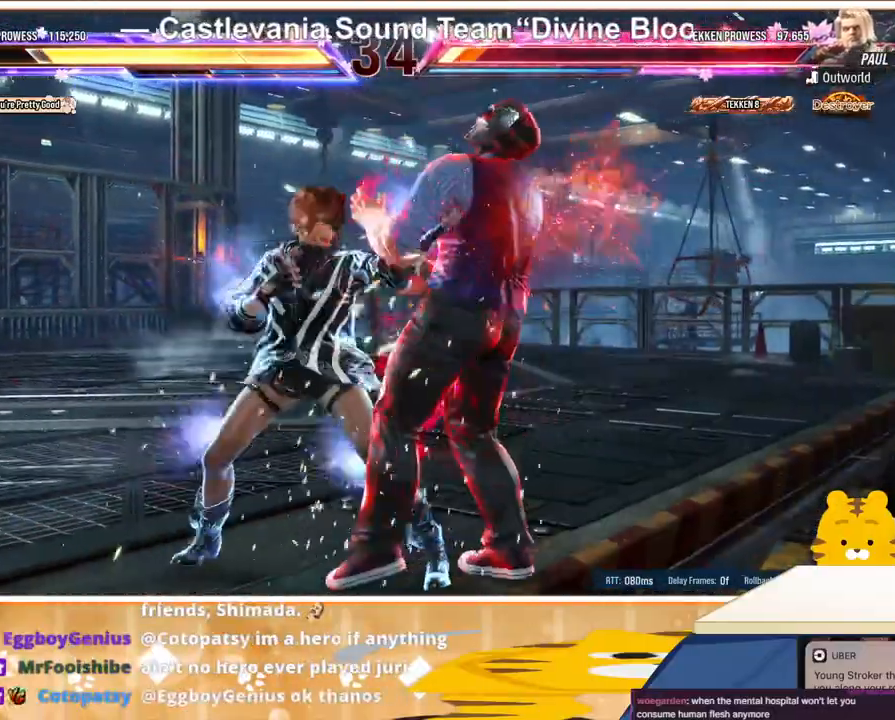
{"buttons": [], "events": [[100, "TRIANGLE", "up"], [167, "CROSS", "down"], [267, "CROSS", "up"], [333, "CROSS", "down"], [367, "CROSS", "up"]]}
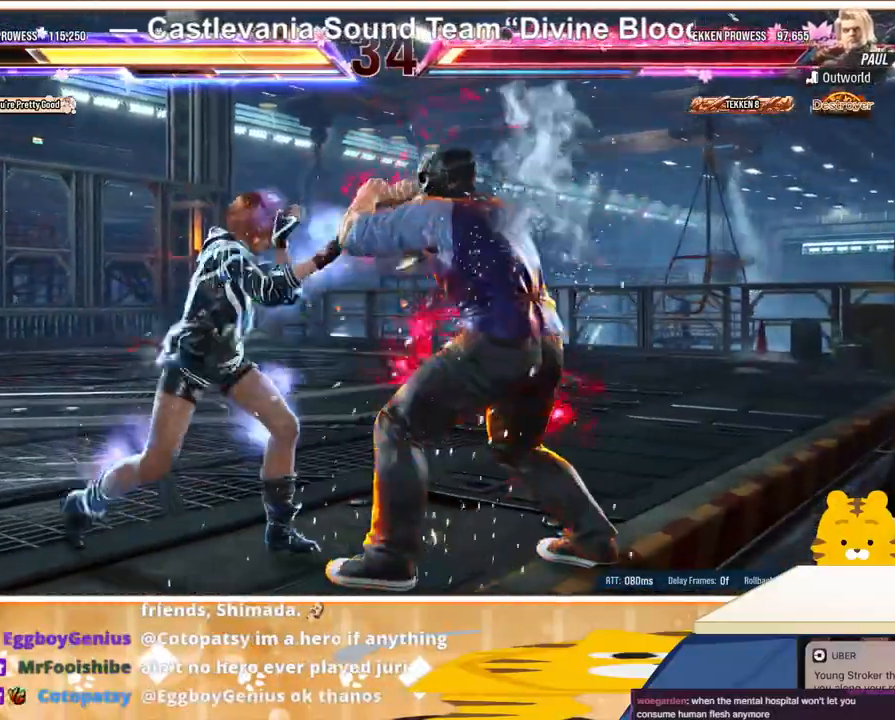
{"buttons": ["DPAD_DOWN"], "events": [[133, "DPAD_LEFT", "down"], [200, "DPAD_LEFT", "up"], [233, "DPAD_LEFT", "down"], [467, "DPAD_DOWN", "down"], [467, "DPAD_LEFT", "up"]]}
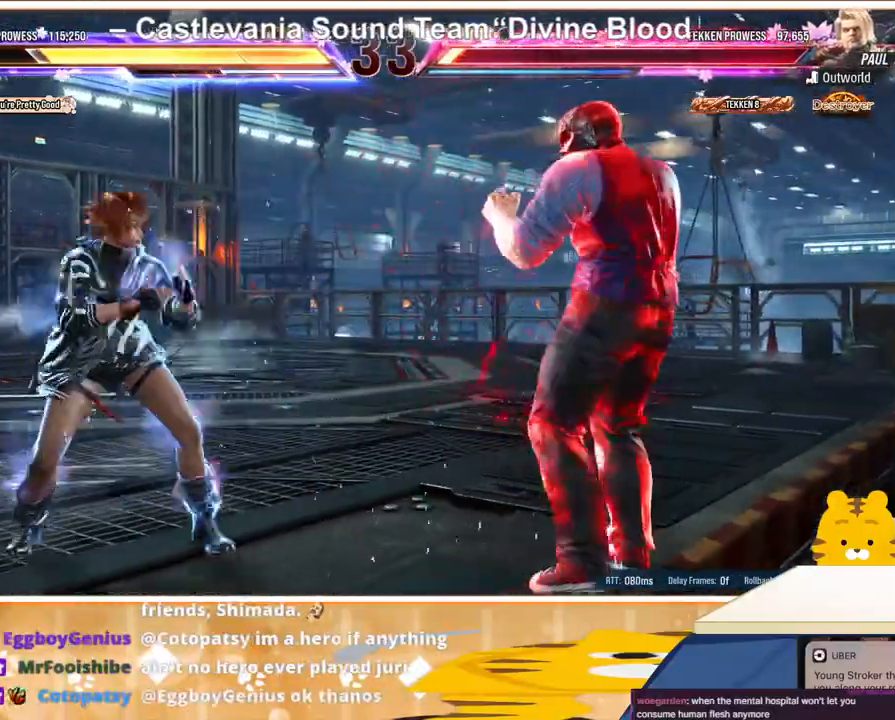
{"buttons": ["DPAD_UP"], "events": [[33, "DPAD_DOWN", "up"], [133, "DPAD_LEFT", "down"], [200, "DPAD_LEFT", "up"], [267, "DPAD_LEFT", "down"], [400, "DPAD_LEFT", "up"], [433, "DPAD_UP", "down"]]}
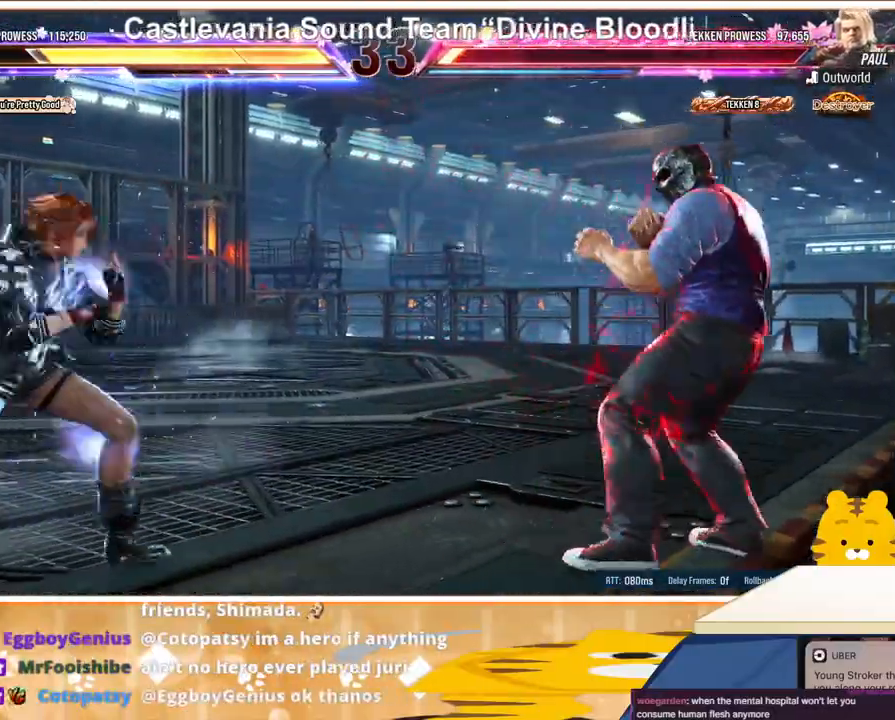
{"buttons": ["TRIANGLE"], "events": [[33, "DPAD_UP", "up"], [167, "DPAD_LEFT", "down"], [267, "DPAD_LEFT", "up"], [333, "DPAD_LEFT", "down"], [433, "DPAD_LEFT", "up"], [500, "TRIANGLE", "down"]]}
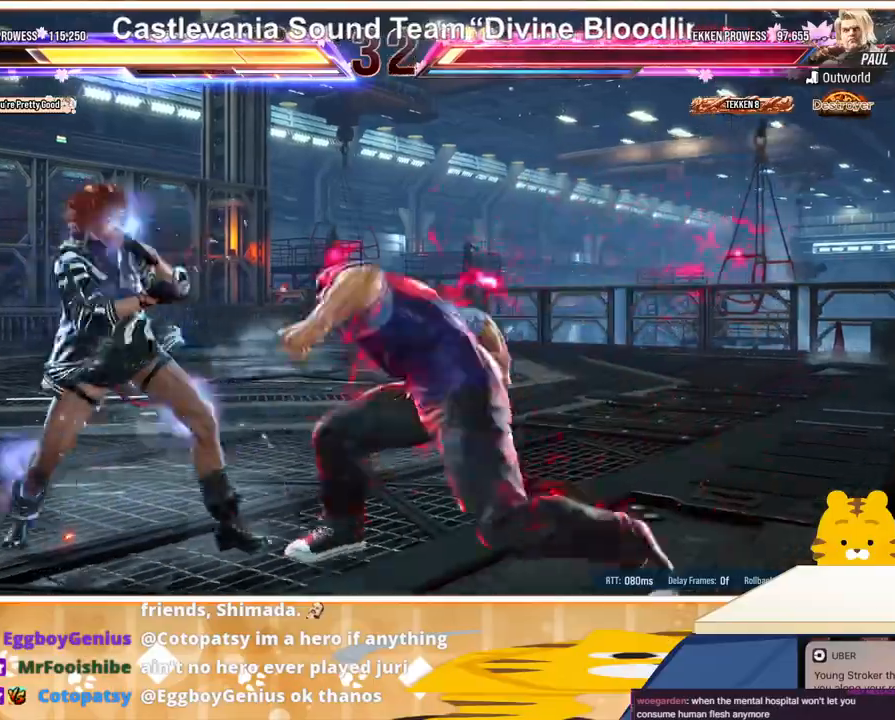
{"buttons": ["DPAD_LEFT"], "events": [[67, "TRIANGLE", "up"], [167, "SQUARE", "down"], [233, "SQUARE", "up"], [300, "DPAD_LEFT", "down"], [433, "DPAD_LEFT", "up"], [500, "DPAD_LEFT", "down"]]}
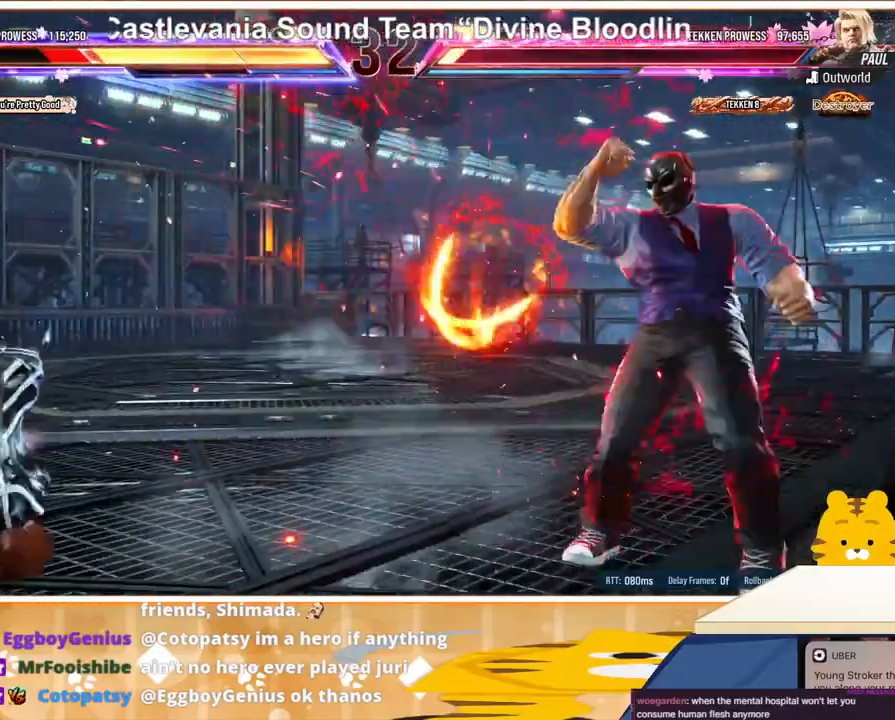
{"buttons": ["DPAD_LEFT"], "events": []}
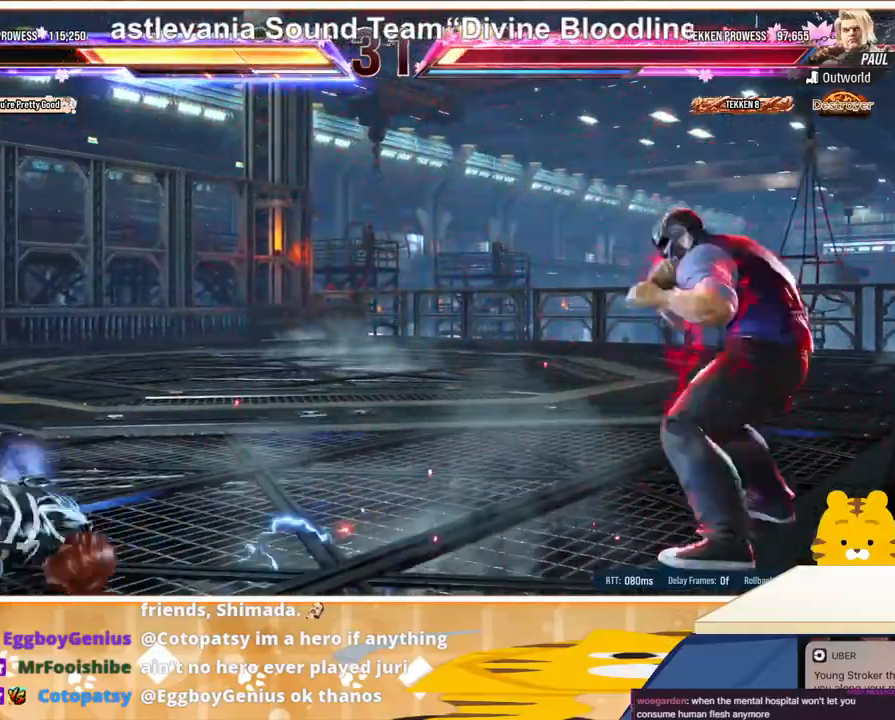
{"buttons": ["DPAD_UP"], "events": [[333, "DPAD_LEFT", "up"], [400, "DPAD_LEFT", "down"], [433, "DPAD_LEFT", "up"], [467, "DPAD_UP", "down"]]}
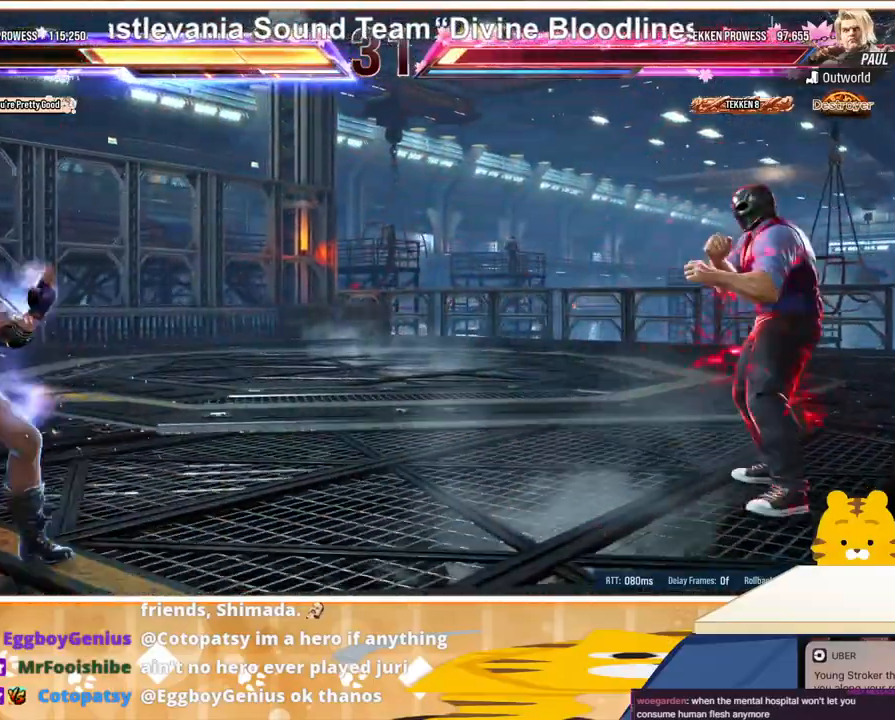
{"buttons": ["DPAD_LEFT"], "events": [[33, "DPAD_UP", "up"], [133, "DPAD_RIGHT", "down"], [200, "DPAD_RIGHT", "up"], [333, "DPAD_RIGHT", "down"], [367, "DPAD_LEFT", "down"], [367, "DPAD_RIGHT", "up"]]}
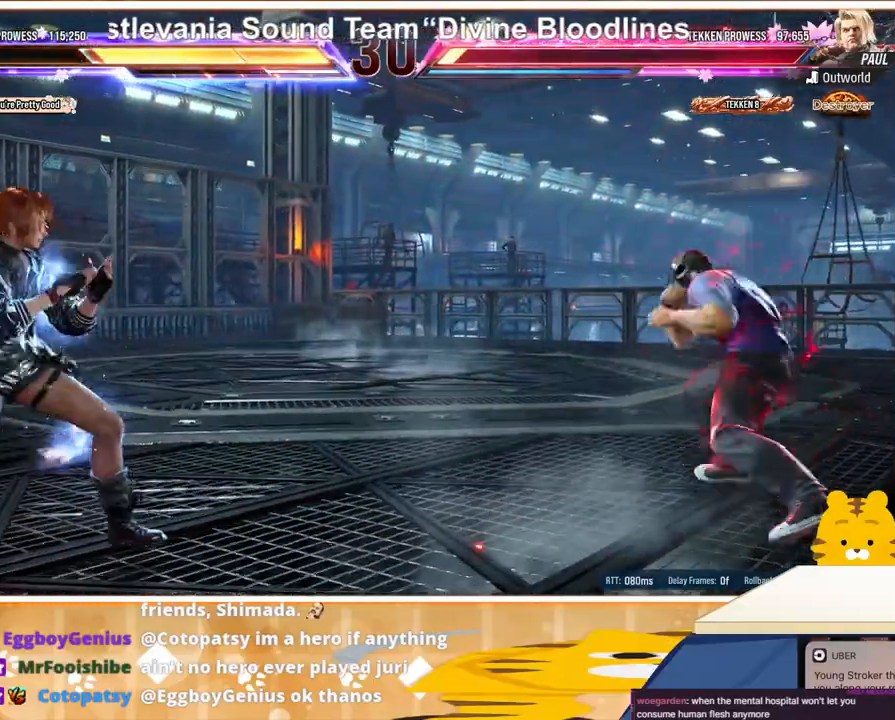
{"buttons": ["CROSS", "DPAD_RIGHT"], "events": [[33, "DPAD_LEFT", "up"], [67, "DPAD_RIGHT", "down"], [133, "DPAD_RIGHT", "up"], [200, "DPAD_RIGHT", "down"], [333, "CROSS", "down"], [400, "CROSS", "up"], [467, "CROSS", "down"]]}
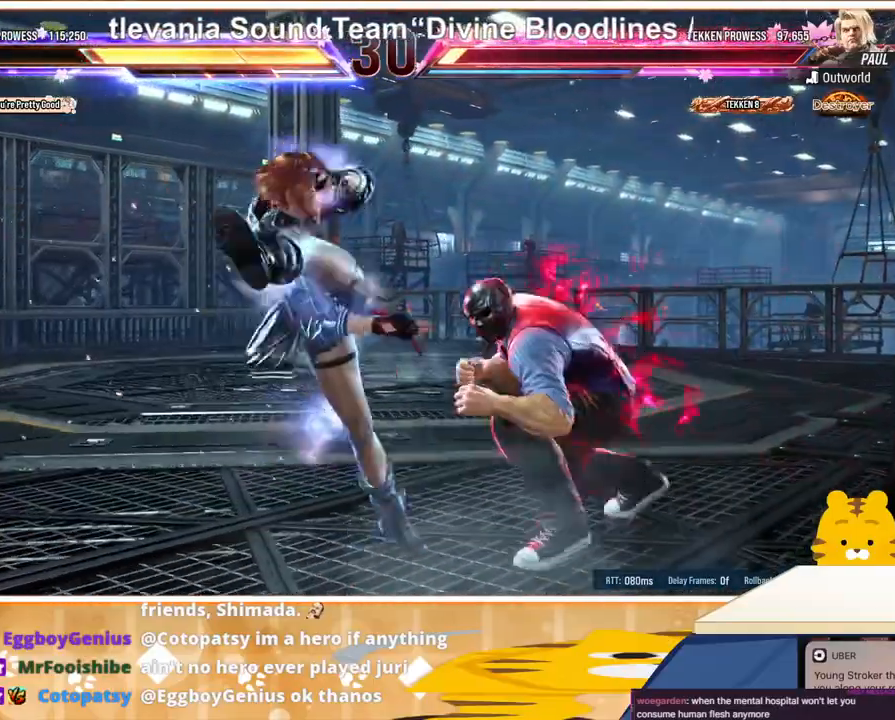
{"buttons": [], "events": [[33, "CROSS", "up"], [67, "DPAD_RIGHT", "up"], [100, "CROSS", "down"], [167, "CROSS", "up"]]}